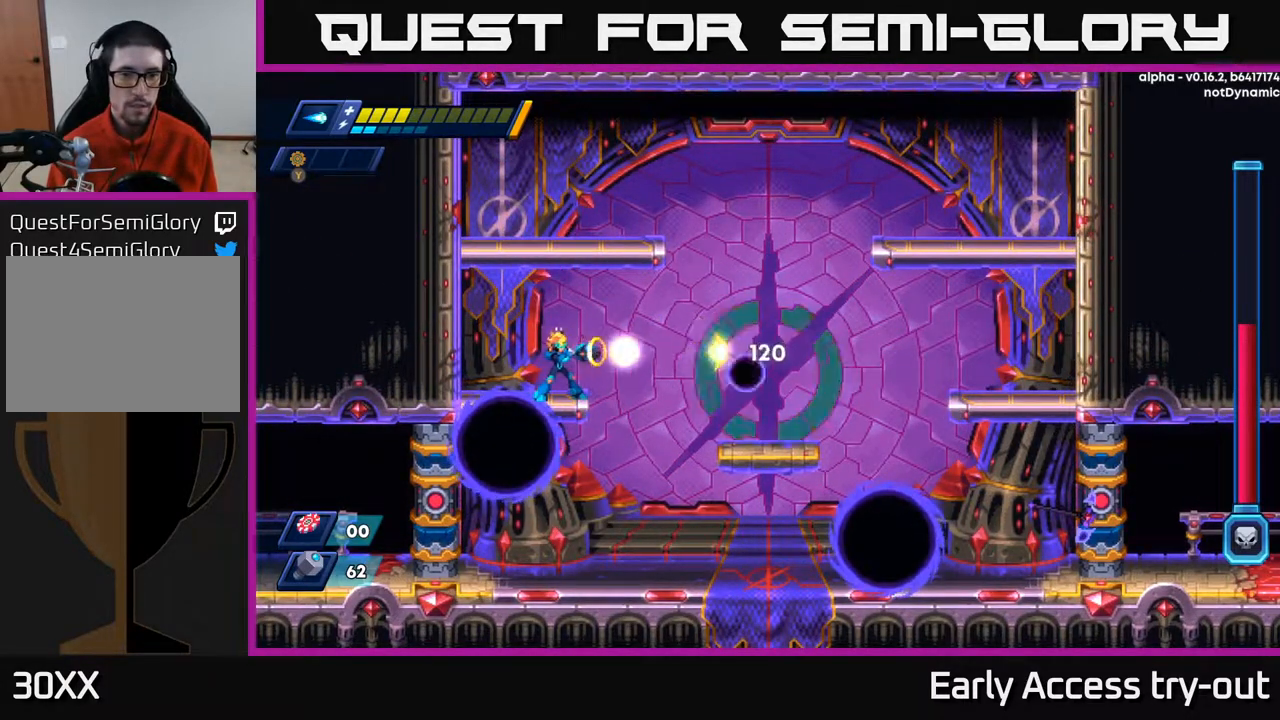
Gameplay with a controller (Xbox layout); each line is a JSON object with the inputs held at the frame after it. "events" lists button and stick changes between this image and that frame as [ms after this image, input, new state], when the widget could be followed in between. Not read: left_stick.
{"buttons": [], "right_stick": "center", "events": [[33, "X", "down"], [83, "X", "up"], [167, "X", "down"], [233, "X", "up"], [300, "X", "down"], [383, "X", "up"], [450, "X", "down"], [500, "X", "up"]]}
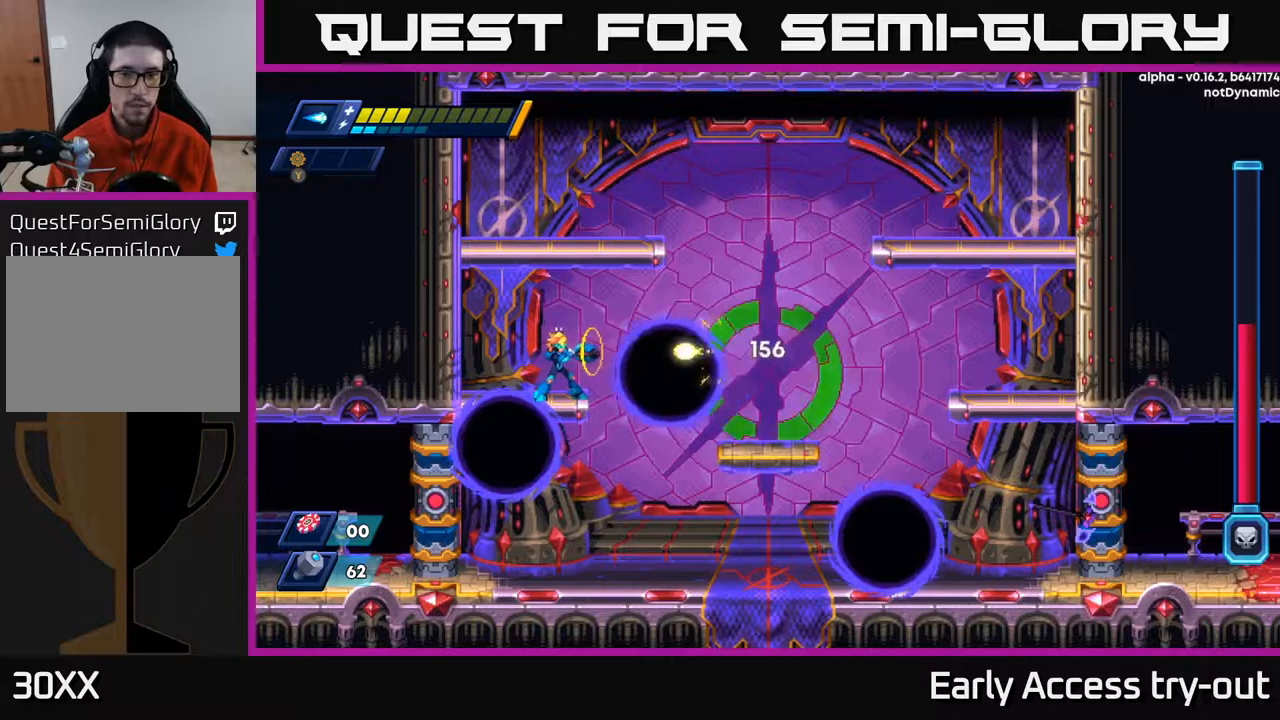
{"buttons": ["DPAD_LEFT"], "right_stick": "center", "events": [[83, "X", "down"], [133, "DPAD_LEFT", "down"], [283, "A", "down"], [317, "X", "up"], [500, "A", "up"]]}
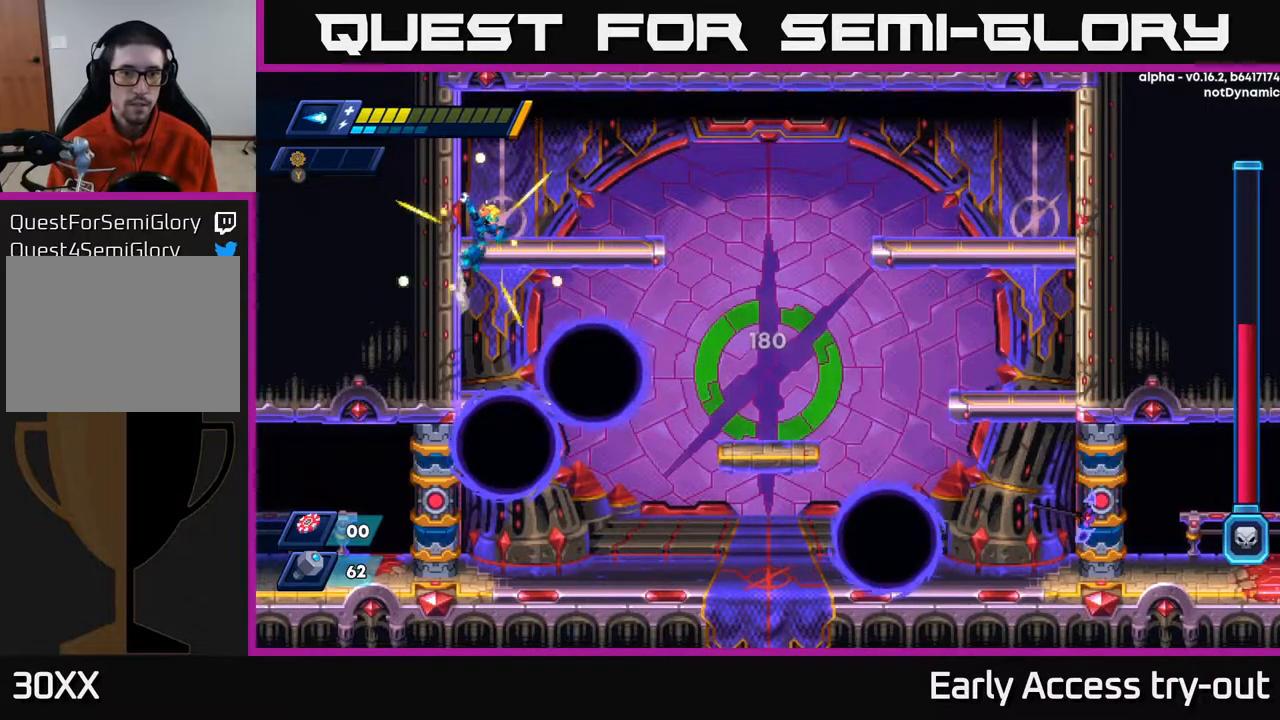
{"buttons": ["DPAD_RIGHT"], "right_stick": "center", "events": [[100, "A", "down"], [150, "DPAD_LEFT", "up"], [183, "DPAD_RIGHT", "down"], [267, "A", "up"]]}
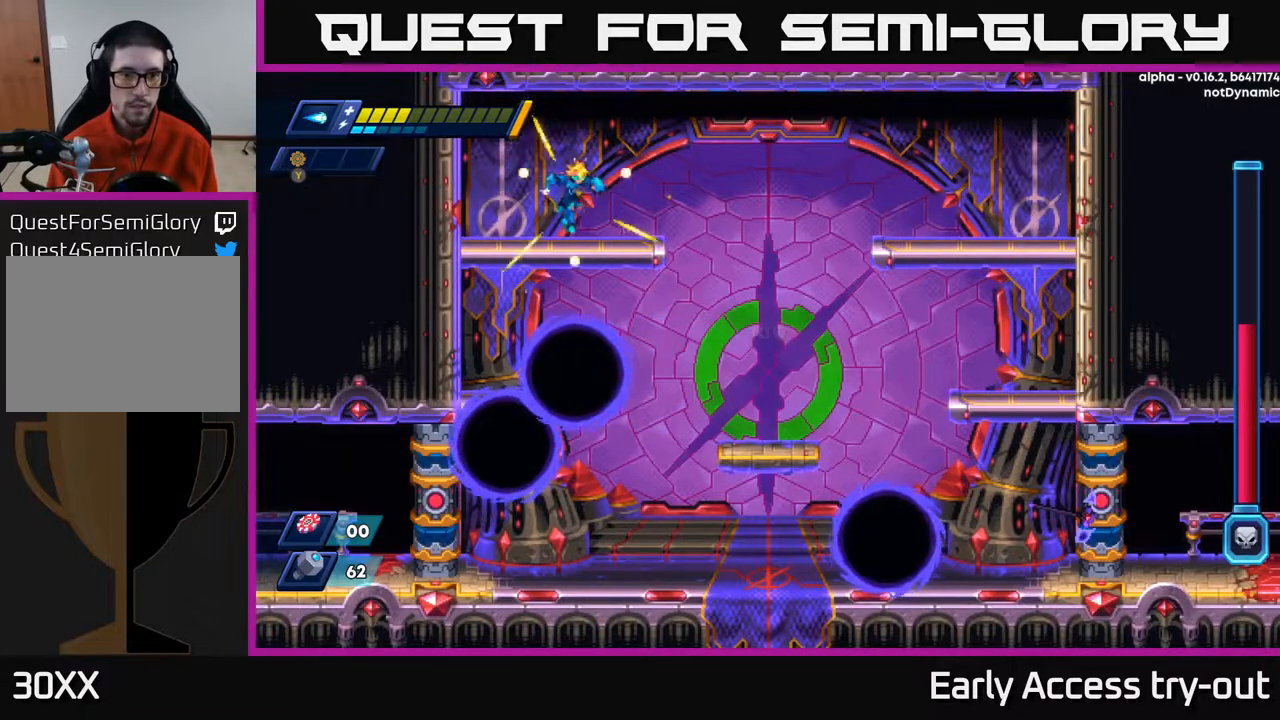
{"buttons": ["DPAD_RIGHT"], "right_stick": "center", "events": [[250, "DPAD_DOWN", "down"], [267, "DPAD_RIGHT", "up"], [283, "A", "down"], [350, "A", "up"], [367, "DPAD_RIGHT", "down"], [383, "DPAD_DOWN", "up"]]}
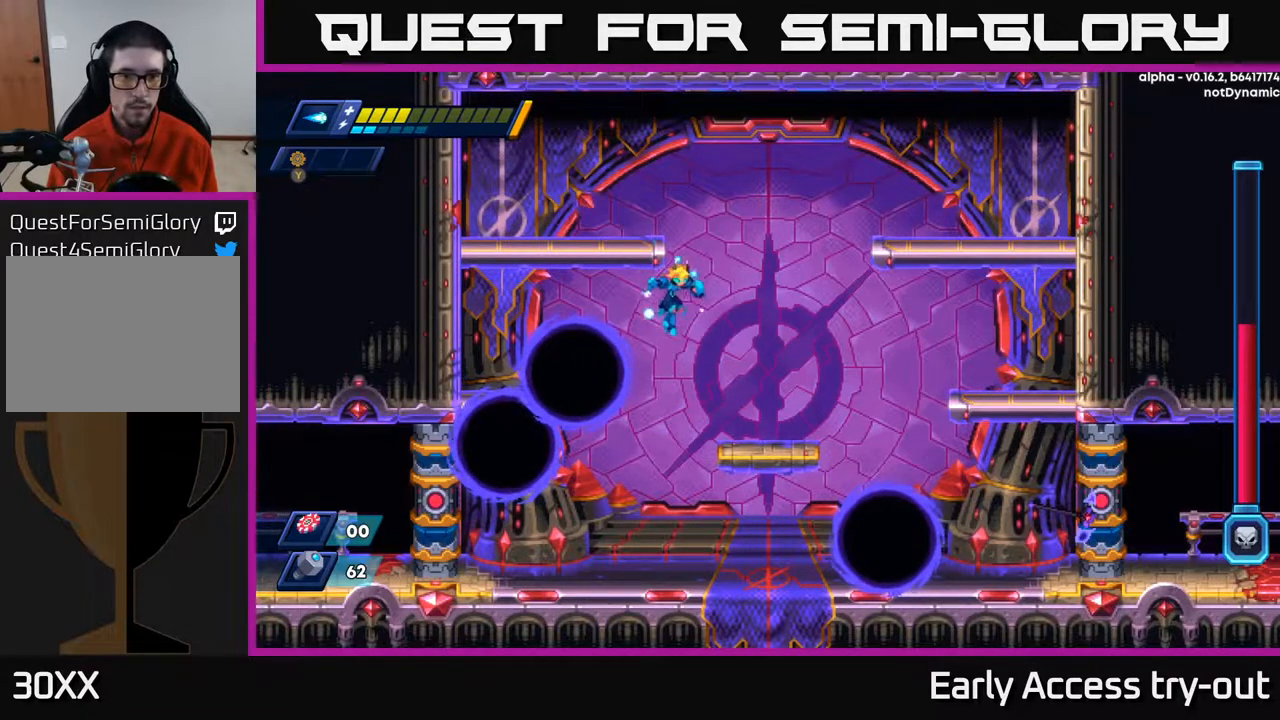
{"buttons": [], "right_stick": "center", "events": [[33, "DPAD_RIGHT", "up"]]}
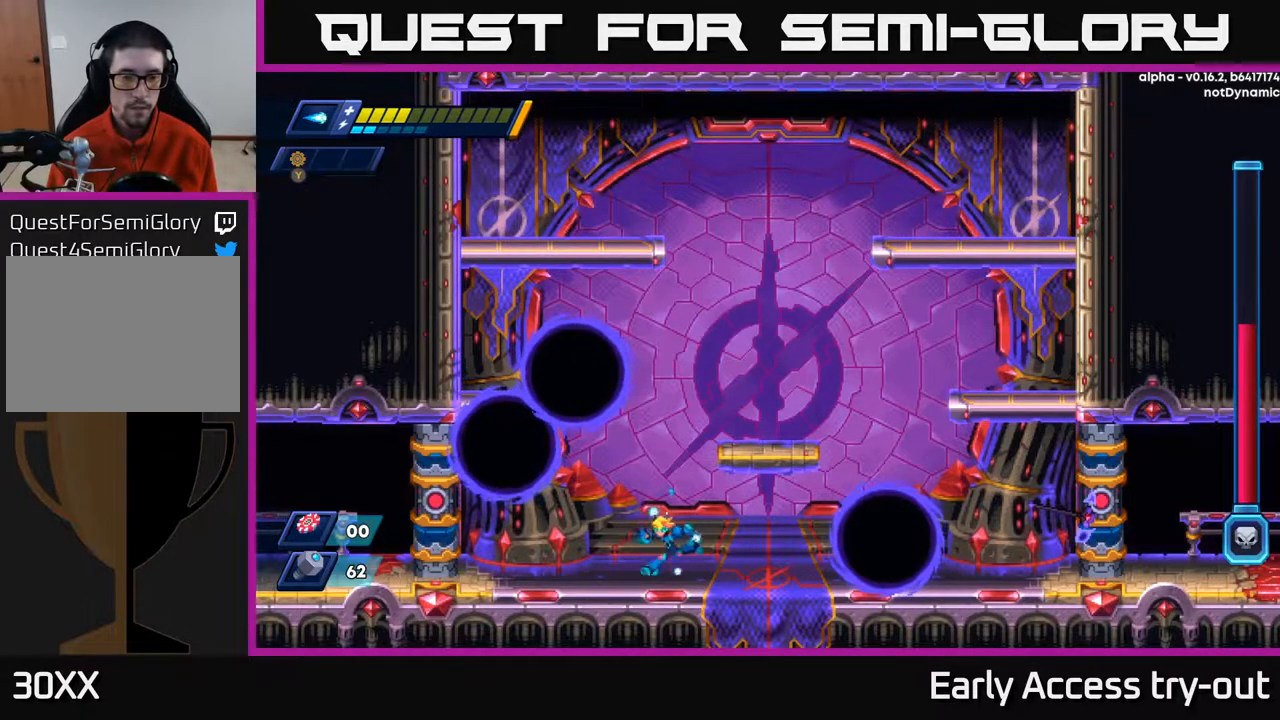
{"buttons": ["A"], "right_stick": "center", "events": [[33, "DPAD_LEFT", "down"], [200, "DPAD_LEFT", "up"], [250, "DPAD_RIGHT", "down"], [350, "A", "down"], [383, "DPAD_RIGHT", "up"]]}
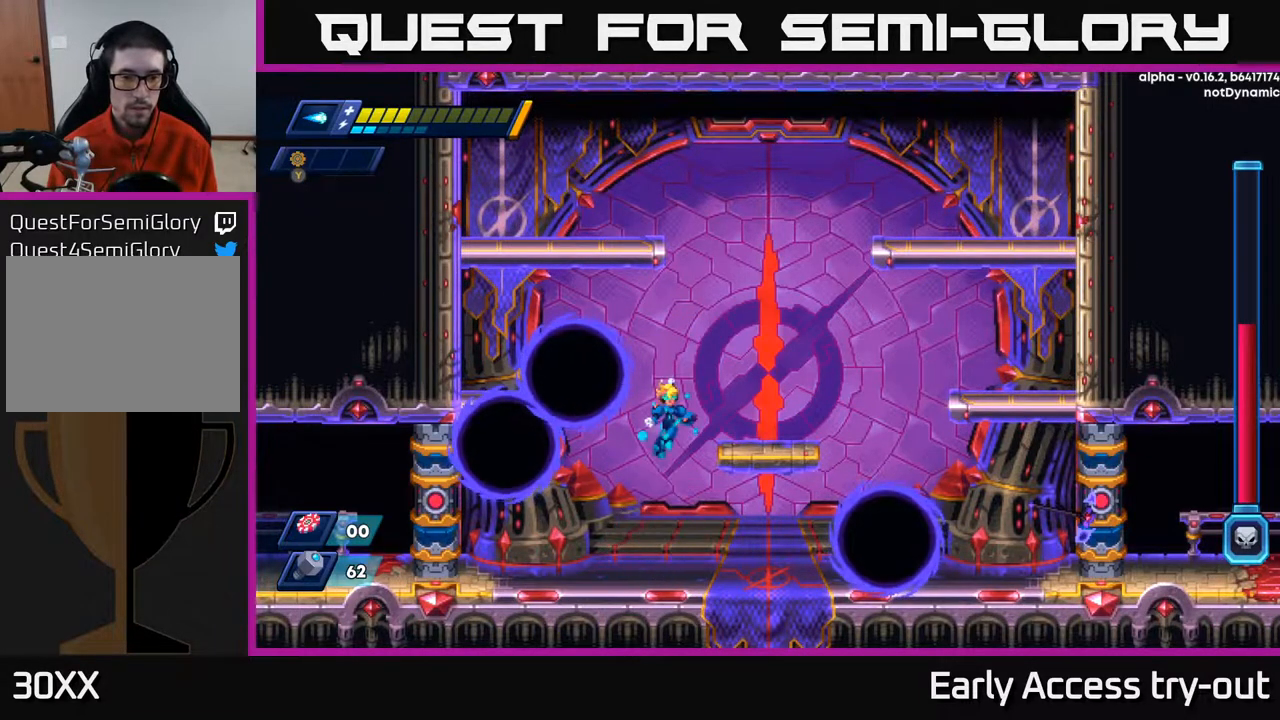
{"buttons": ["X"], "right_stick": "center", "events": [[67, "X", "down"], [100, "A", "up"], [150, "X", "up"], [217, "X", "down"], [267, "X", "up"], [350, "X", "down"], [400, "X", "up"], [467, "X", "down"]]}
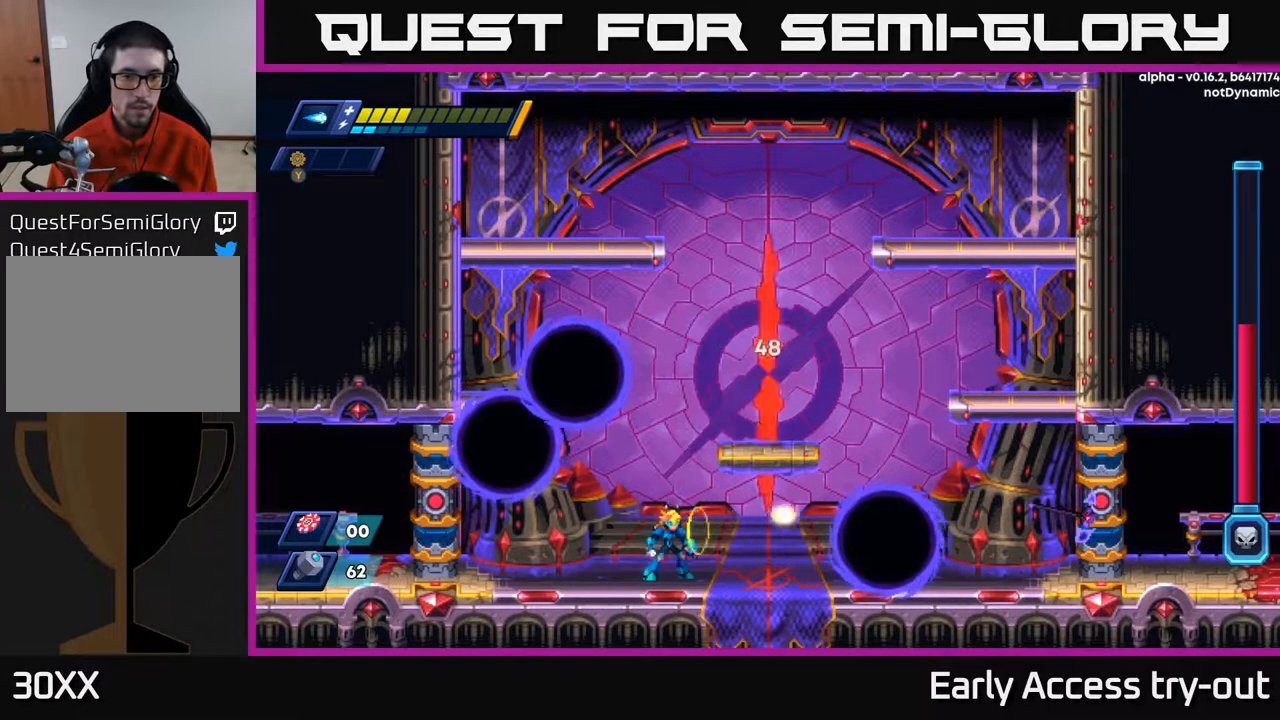
{"buttons": [], "right_stick": "center", "events": [[17, "X", "up"]]}
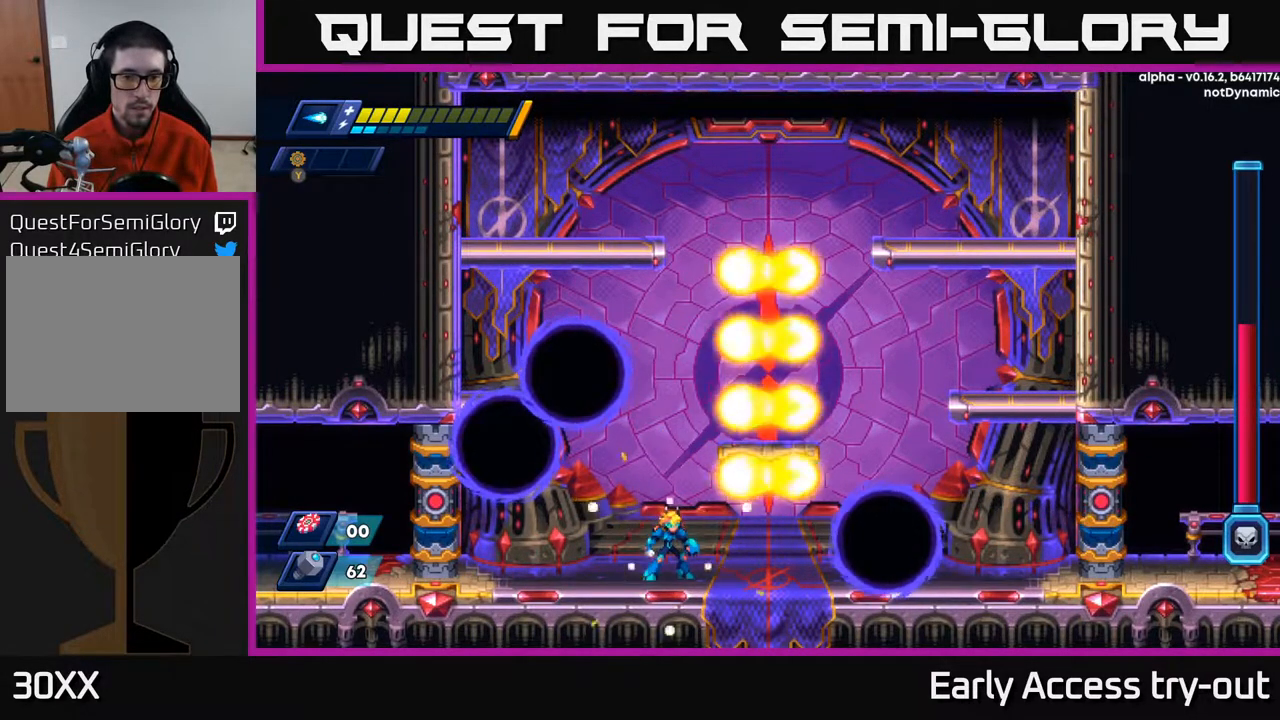
{"buttons": ["DPAD_RIGHT"], "right_stick": "center", "events": [[350, "DPAD_RIGHT", "down"]]}
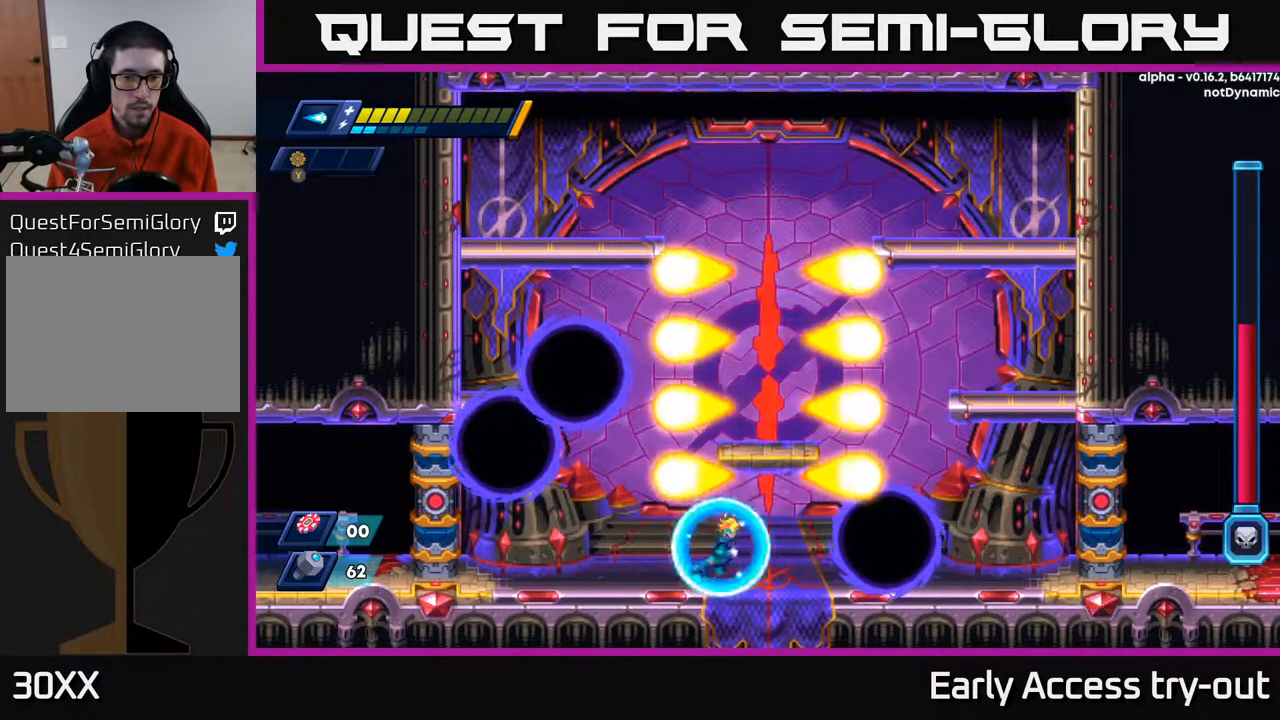
{"buttons": ["A"], "right_stick": "center", "events": [[67, "DPAD_RIGHT", "up"], [100, "A", "down"], [267, "X", "down"], [367, "X", "up"], [400, "A", "up"], [417, "A", "down"], [450, "X", "down"], [500, "X", "up"]]}
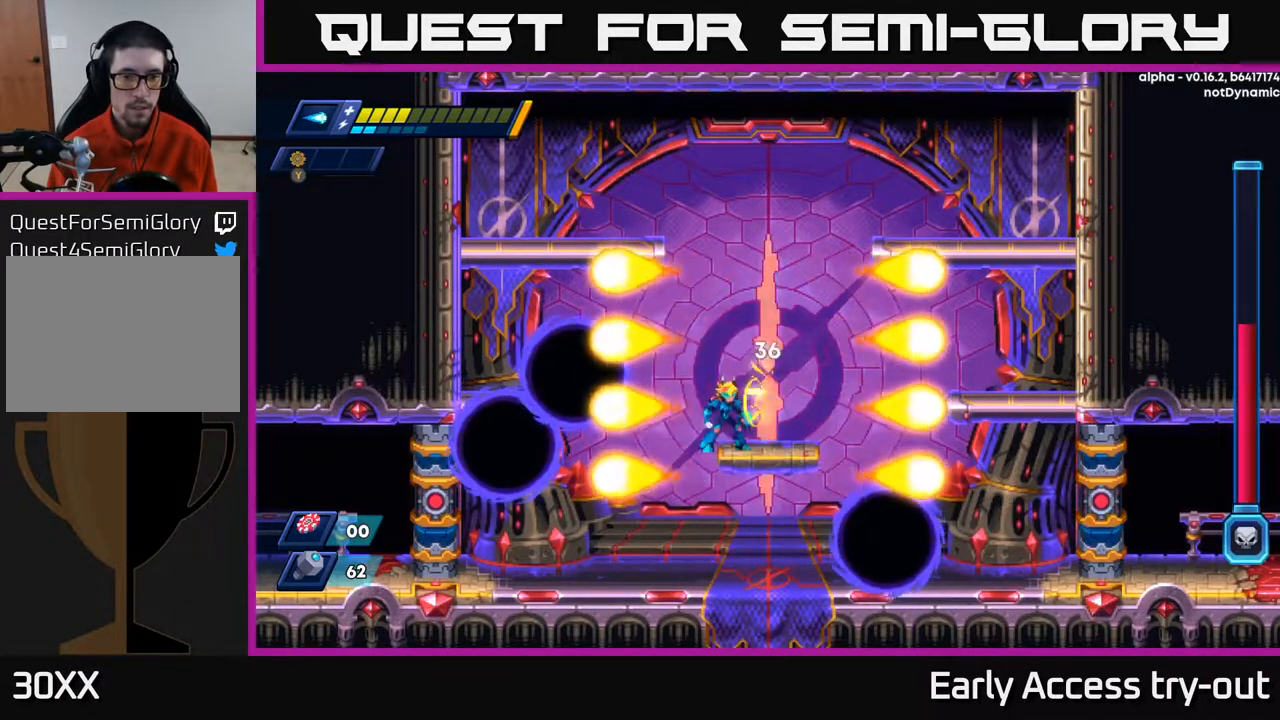
{"buttons": [], "right_stick": "center", "events": [[33, "A", "up"], [83, "X", "down"], [150, "X", "up"], [200, "X", "down"], [267, "X", "up"], [317, "X", "down"], [383, "X", "up"], [433, "X", "down"], [483, "X", "up"]]}
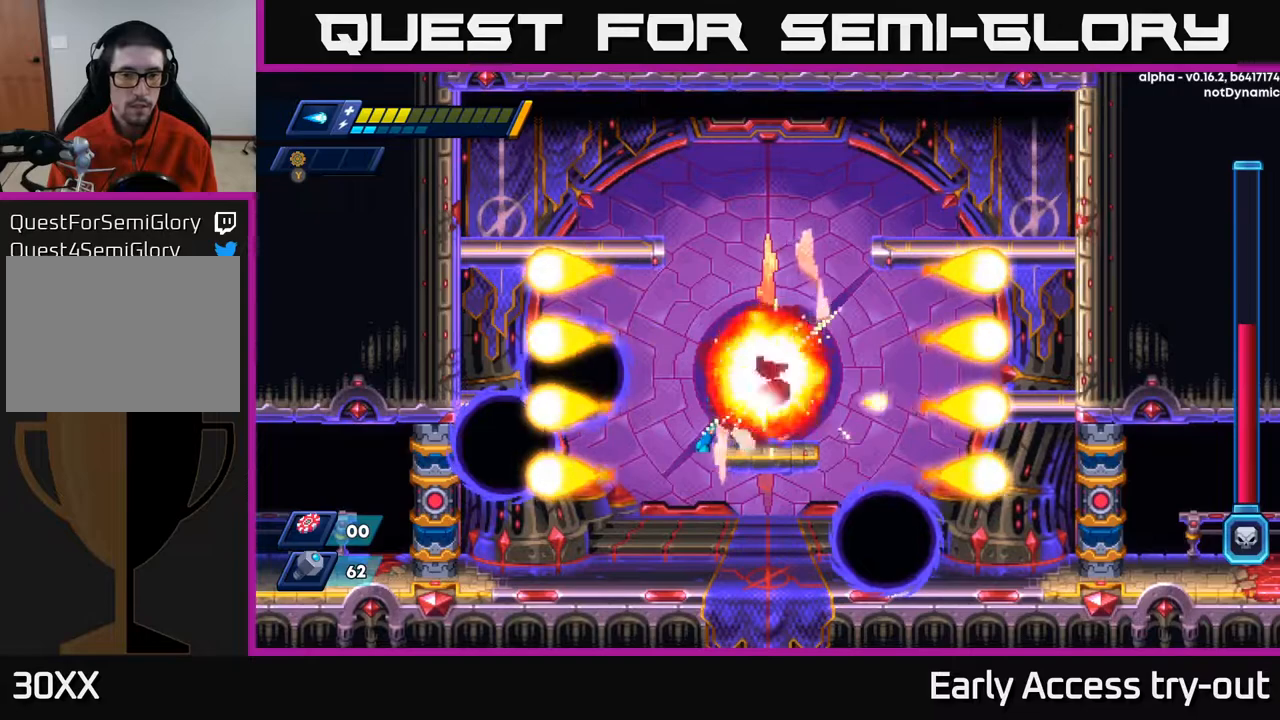
{"buttons": ["DPAD_LEFT"], "right_stick": "center", "events": [[50, "X", "down"], [133, "X", "up"], [217, "X", "down"], [317, "X", "up"], [483, "DPAD_LEFT", "down"]]}
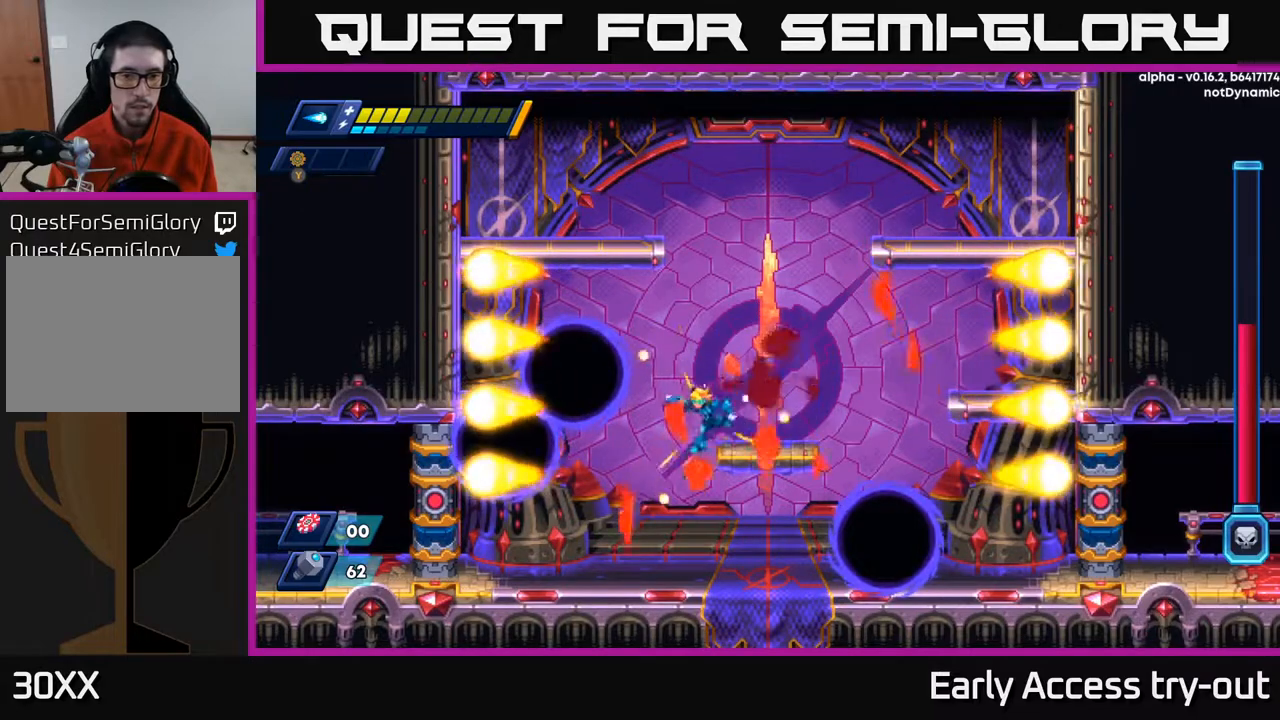
{"buttons": [], "right_stick": "center", "events": [[150, "DPAD_LEFT", "up"], [167, "DPAD_RIGHT", "down"], [233, "DPAD_RIGHT", "up"]]}
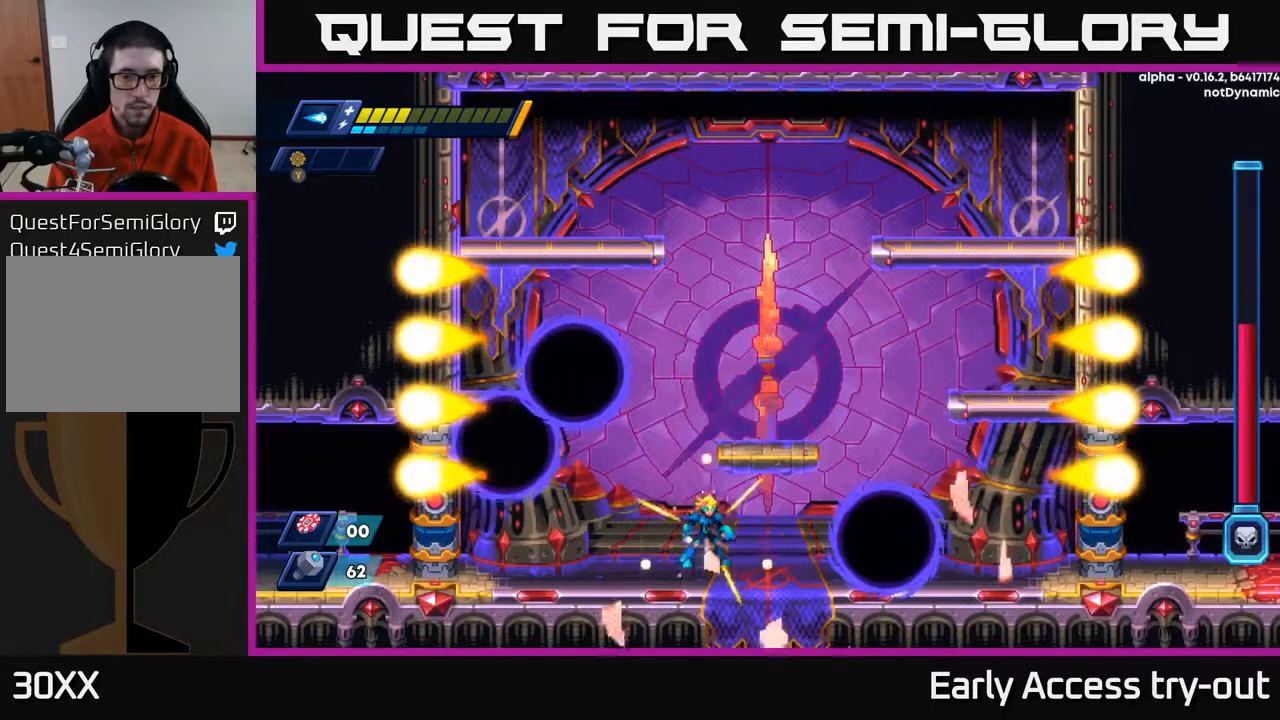
{"buttons": [], "right_stick": "center", "events": [[33, "A", "down"], [350, "DPAD_RIGHT", "down"], [400, "DPAD_RIGHT", "up"], [417, "A", "up"]]}
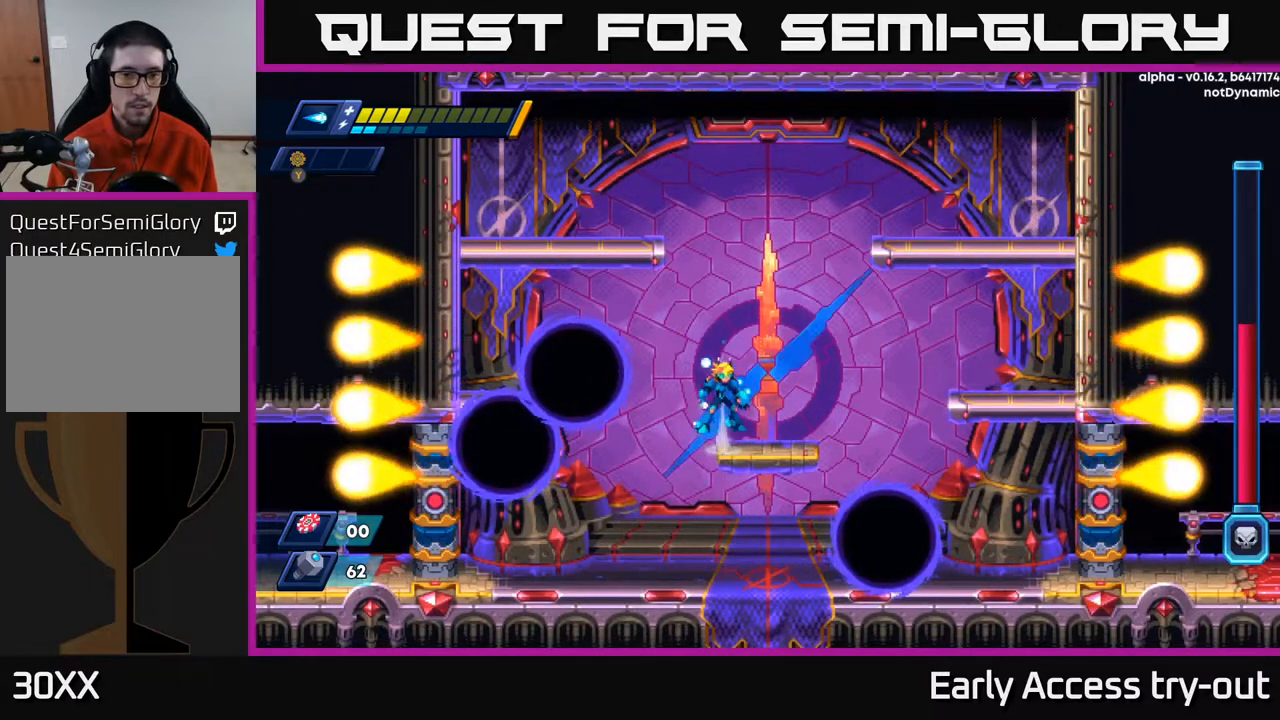
{"buttons": ["DPAD_LEFT"], "right_stick": "center", "events": [[33, "A", "down"], [83, "X", "down"], [117, "A", "up"], [150, "X", "up"], [217, "X", "down"], [267, "X", "up"], [333, "X", "down"], [383, "X", "up"], [450, "DPAD_LEFT", "down"], [450, "X", "down"], [500, "X", "up"]]}
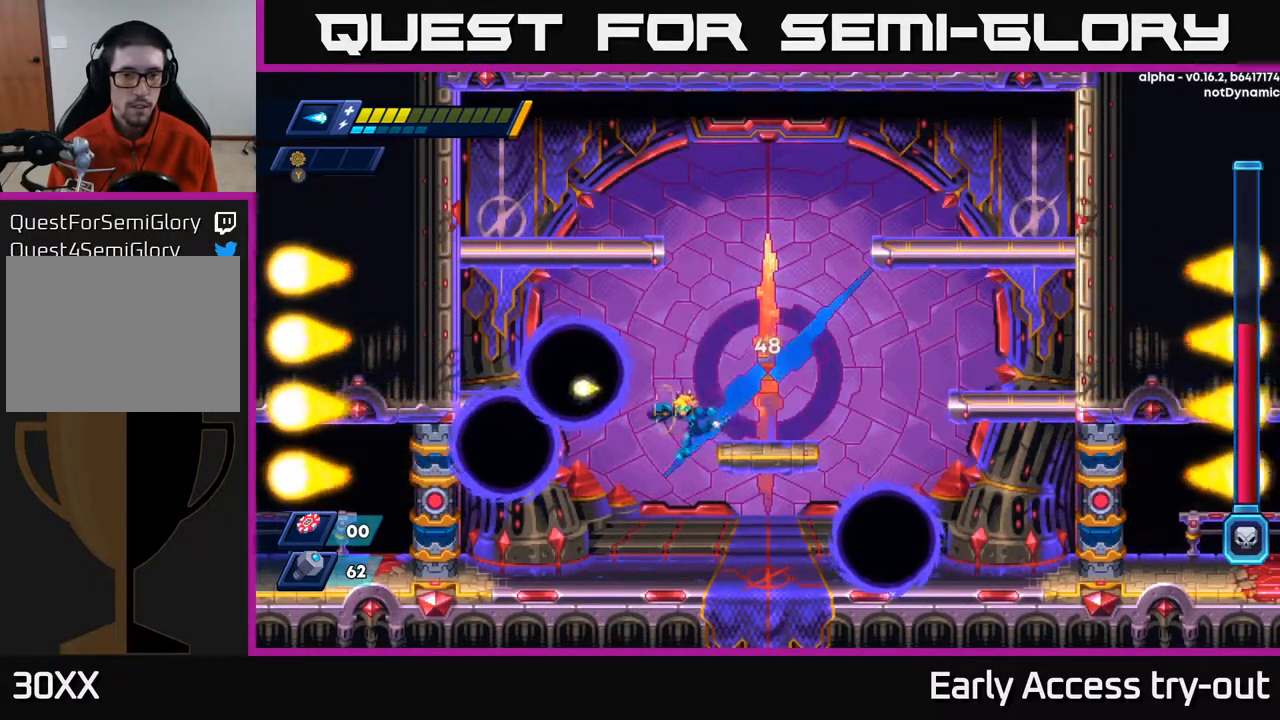
{"buttons": [], "right_stick": "center", "events": [[400, "DPAD_LEFT", "up"]]}
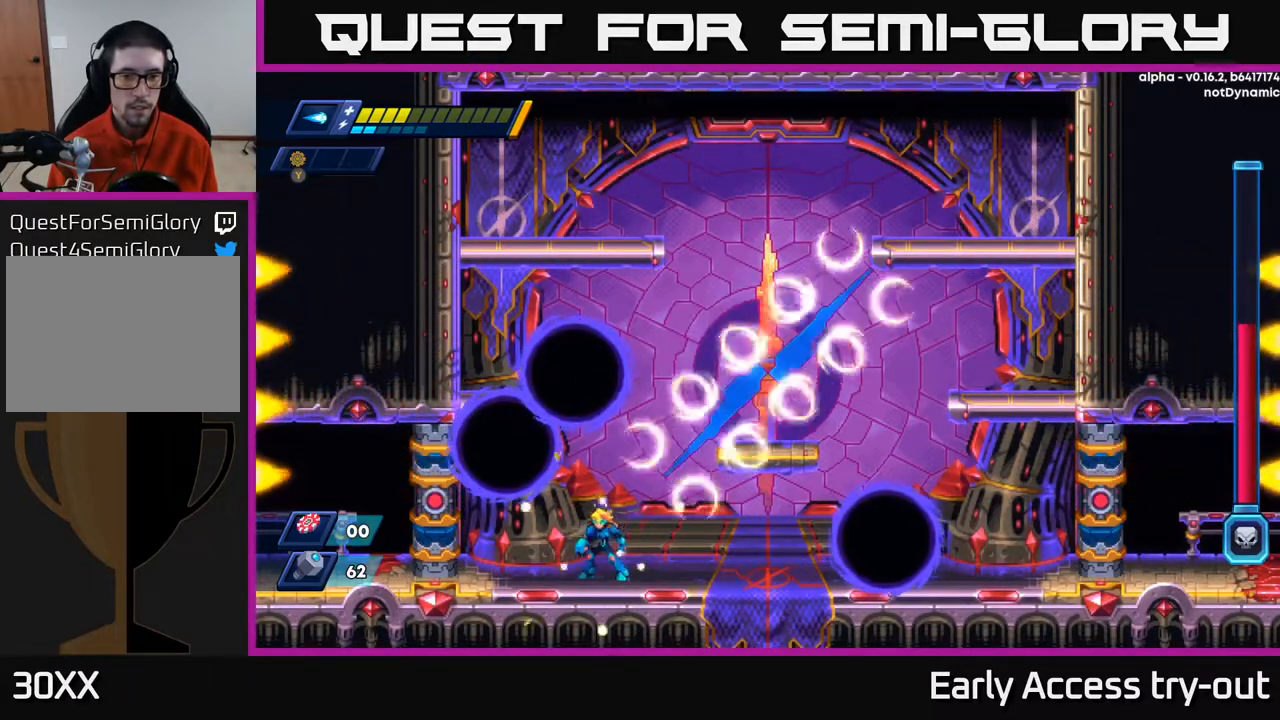
{"buttons": [], "right_stick": "center", "events": [[50, "DPAD_RIGHT", "down"], [217, "DPAD_RIGHT", "up"], [283, "DPAD_LEFT", "down"], [433, "DPAD_LEFT", "up"]]}
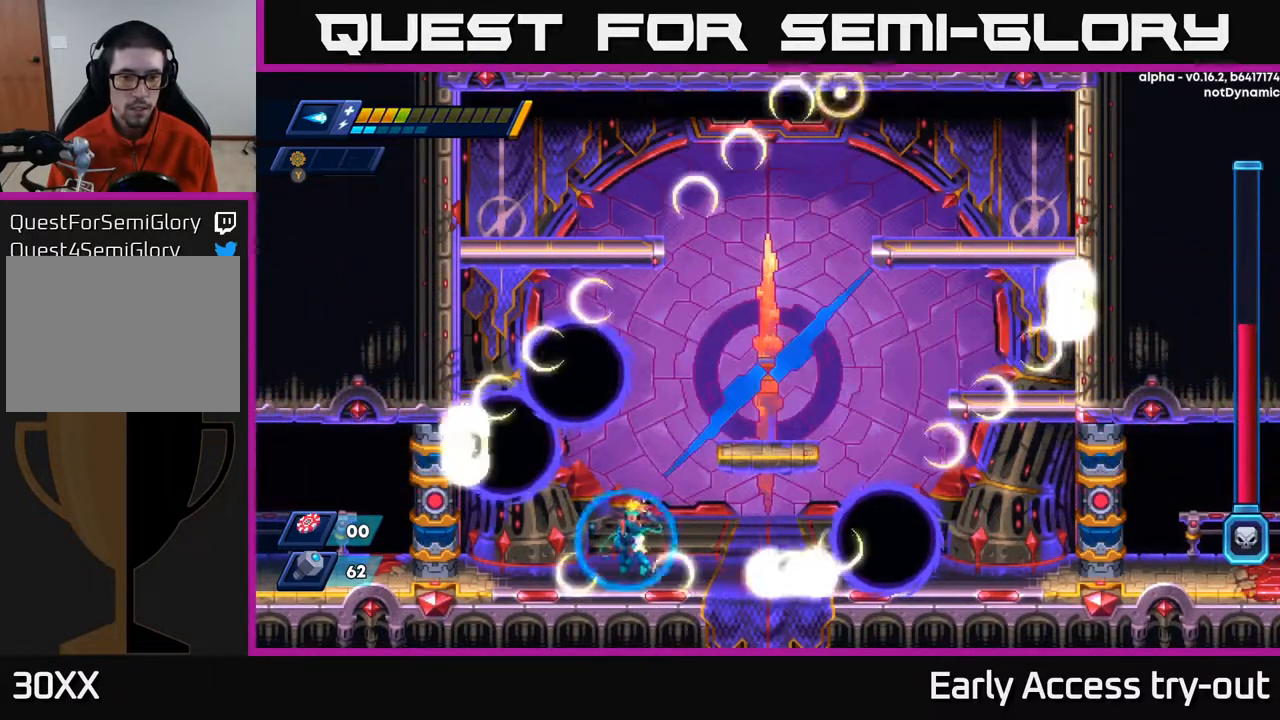
{"buttons": ["A"], "right_stick": "center", "events": [[33, "DPAD_RIGHT", "down"], [50, "A", "down"], [167, "DPAD_RIGHT", "up"], [333, "DPAD_RIGHT", "down"], [350, "A", "up"], [367, "DPAD_RIGHT", "up"], [450, "A", "down"]]}
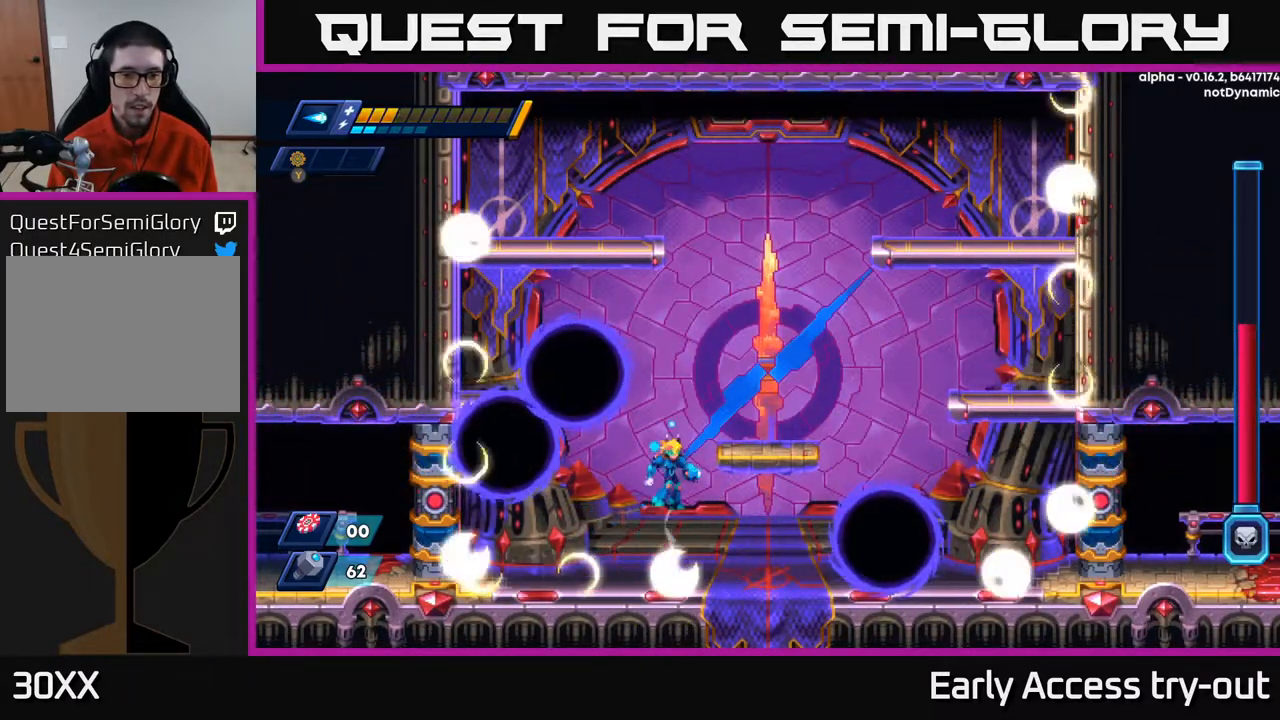
{"buttons": [], "right_stick": "center", "events": [[167, "X", "down"], [217, "DPAD_RIGHT", "down"], [300, "X", "up"], [350, "X", "down"], [467, "A", "up"], [467, "DPAD_RIGHT", "up"], [467, "X", "up"]]}
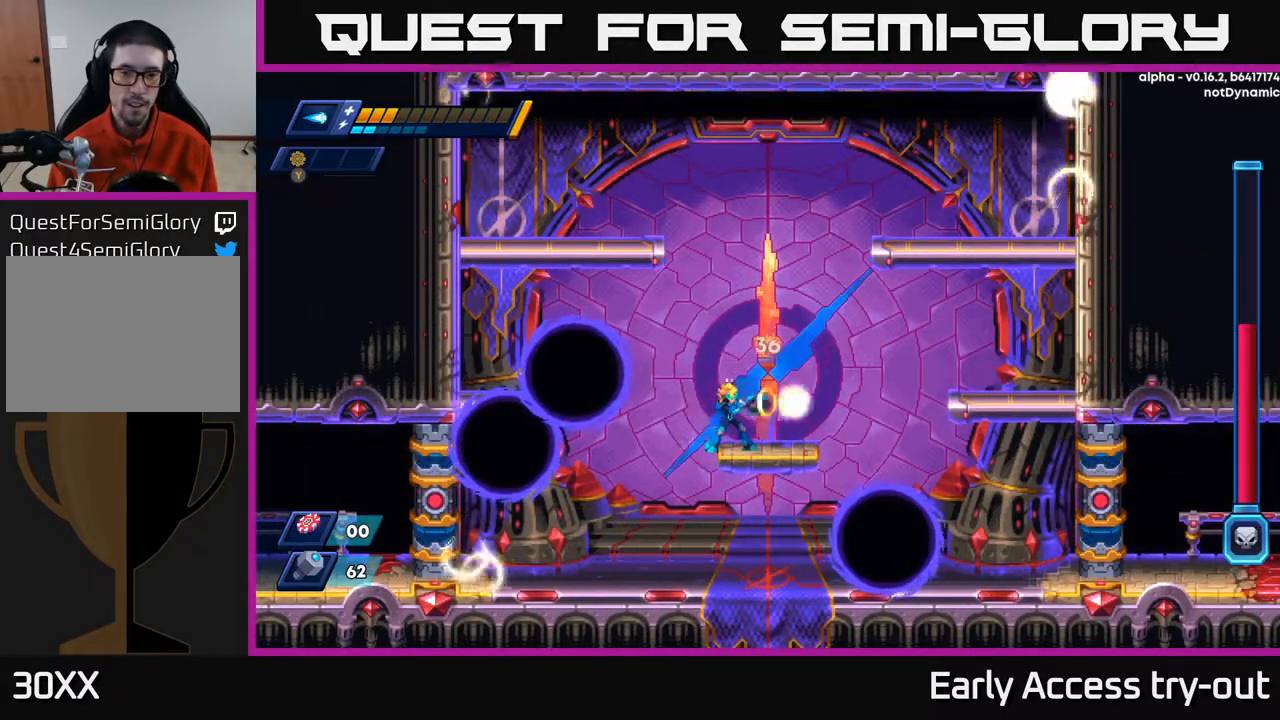
{"buttons": ["X"], "right_stick": "center", "events": [[33, "X", "down"], [117, "X", "up"], [183, "X", "down"], [217, "A", "down"], [233, "X", "up"], [333, "X", "down"], [350, "A", "up"], [383, "X", "up"], [450, "X", "down"]]}
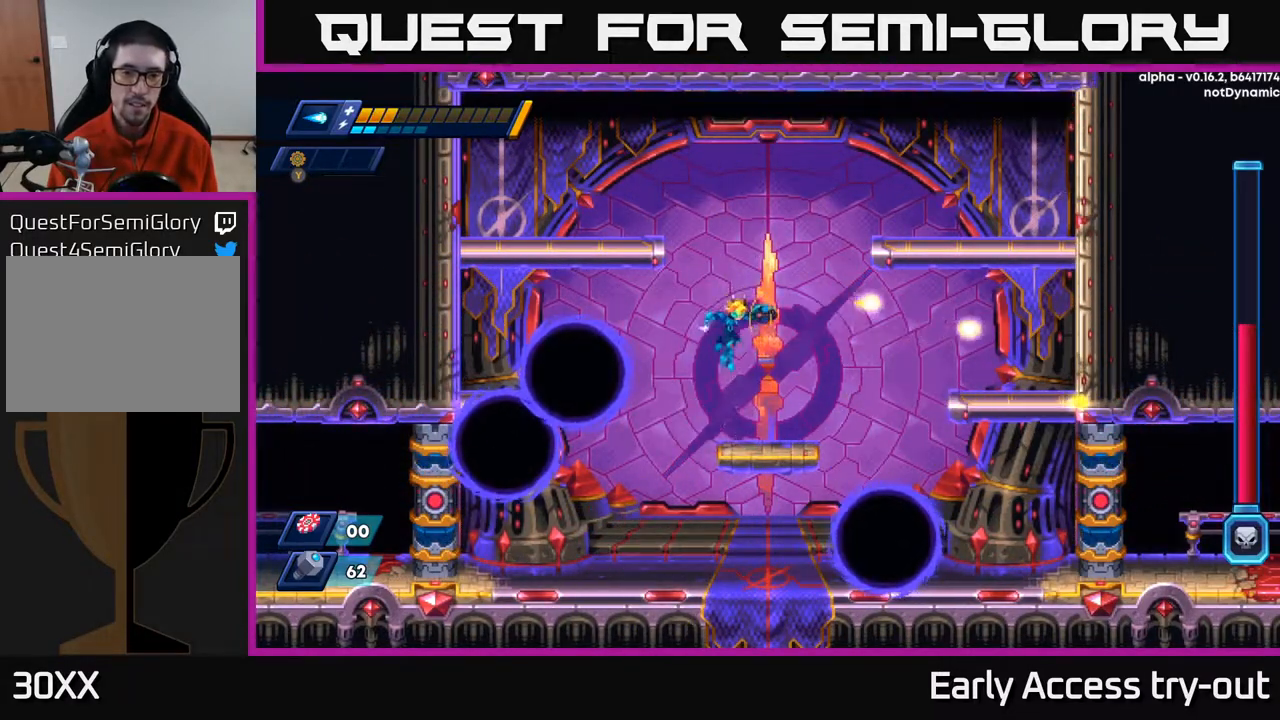
{"buttons": [], "right_stick": "center", "events": [[17, "X", "up"], [67, "X", "down"], [167, "X", "up"], [250, "DPAD_LEFT", "down"], [383, "DPAD_LEFT", "up"], [400, "DPAD_RIGHT", "down"], [450, "DPAD_RIGHT", "up"]]}
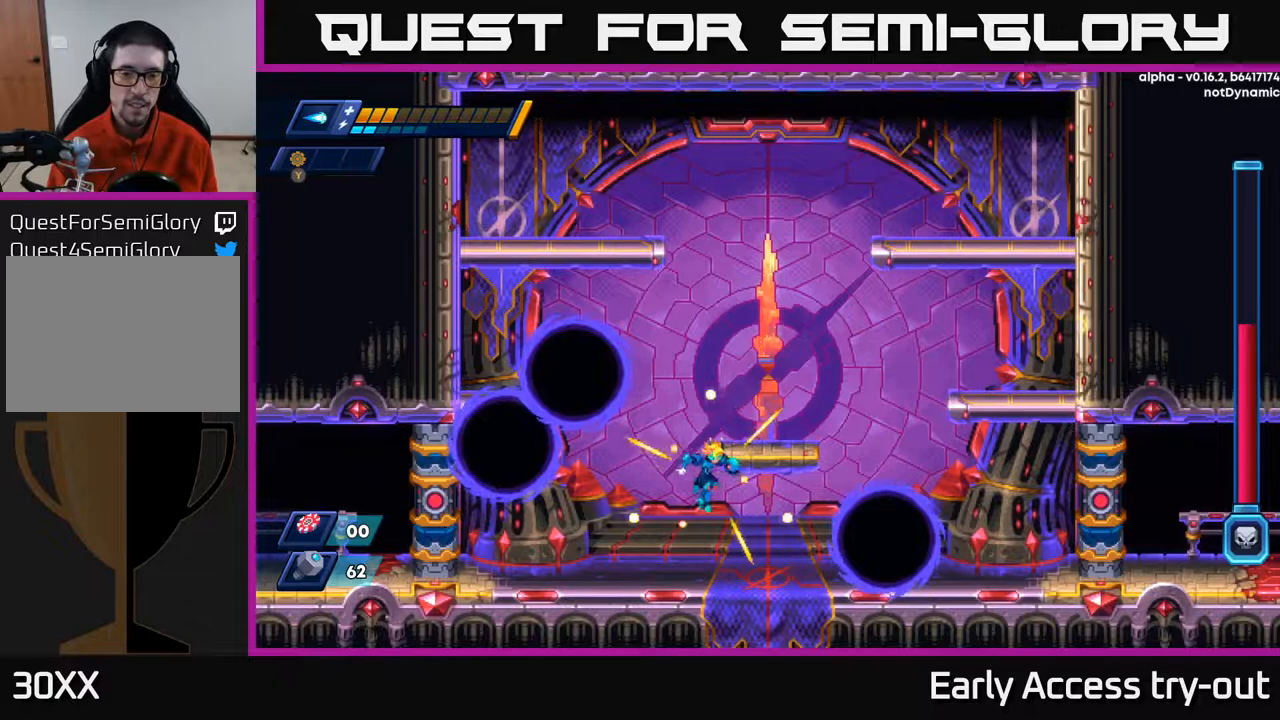
{"buttons": ["A"], "right_stick": "center", "events": [[300, "A", "down"]]}
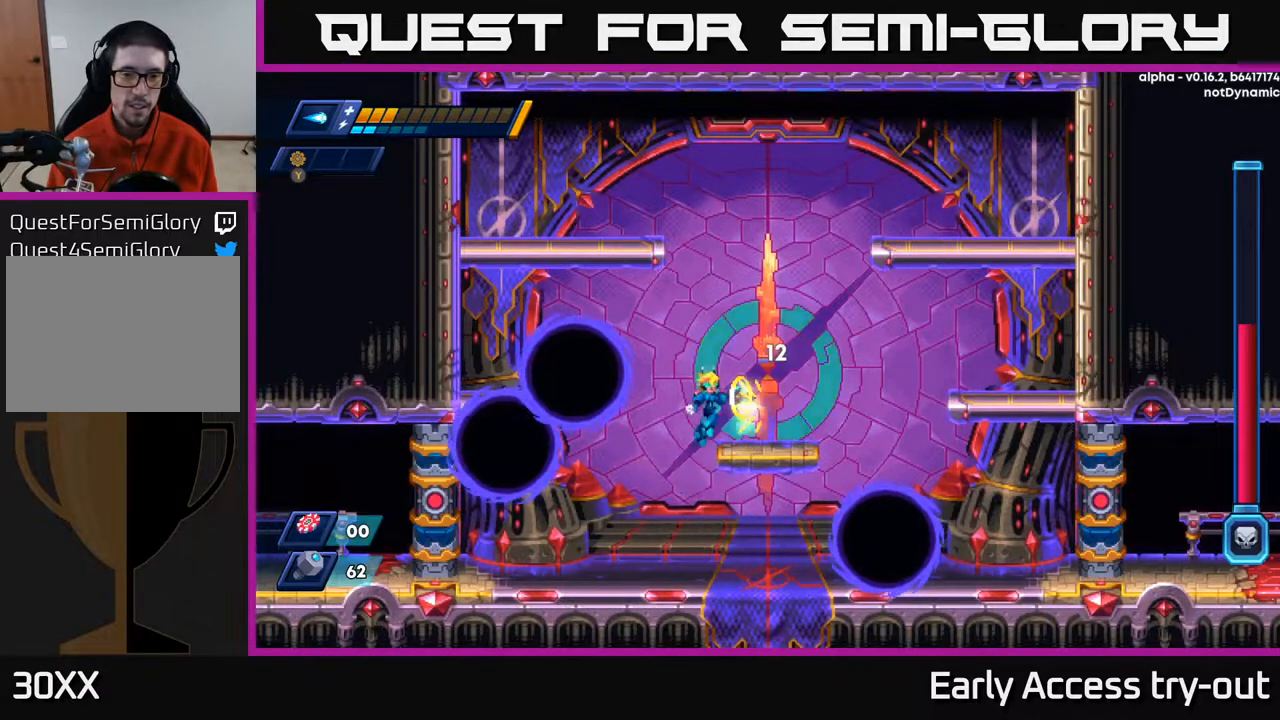
{"buttons": ["A", "X"], "right_stick": "center", "events": [[17, "X", "down"], [83, "X", "up"], [167, "X", "down"], [217, "X", "up"], [300, "X", "down"], [350, "X", "up"], [417, "X", "down"]]}
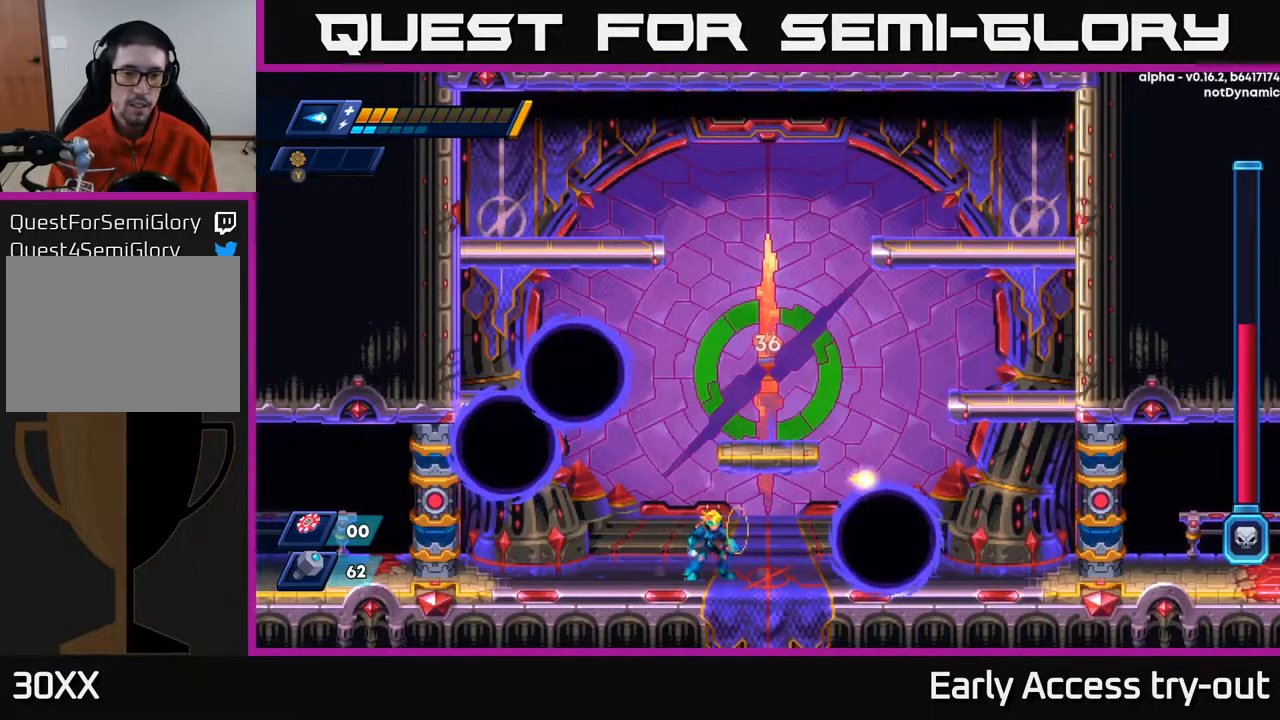
{"buttons": [], "right_stick": "center", "events": [[17, "A", "up"], [17, "X", "up"], [83, "DPAD_LEFT", "down"], [417, "DPAD_LEFT", "up"]]}
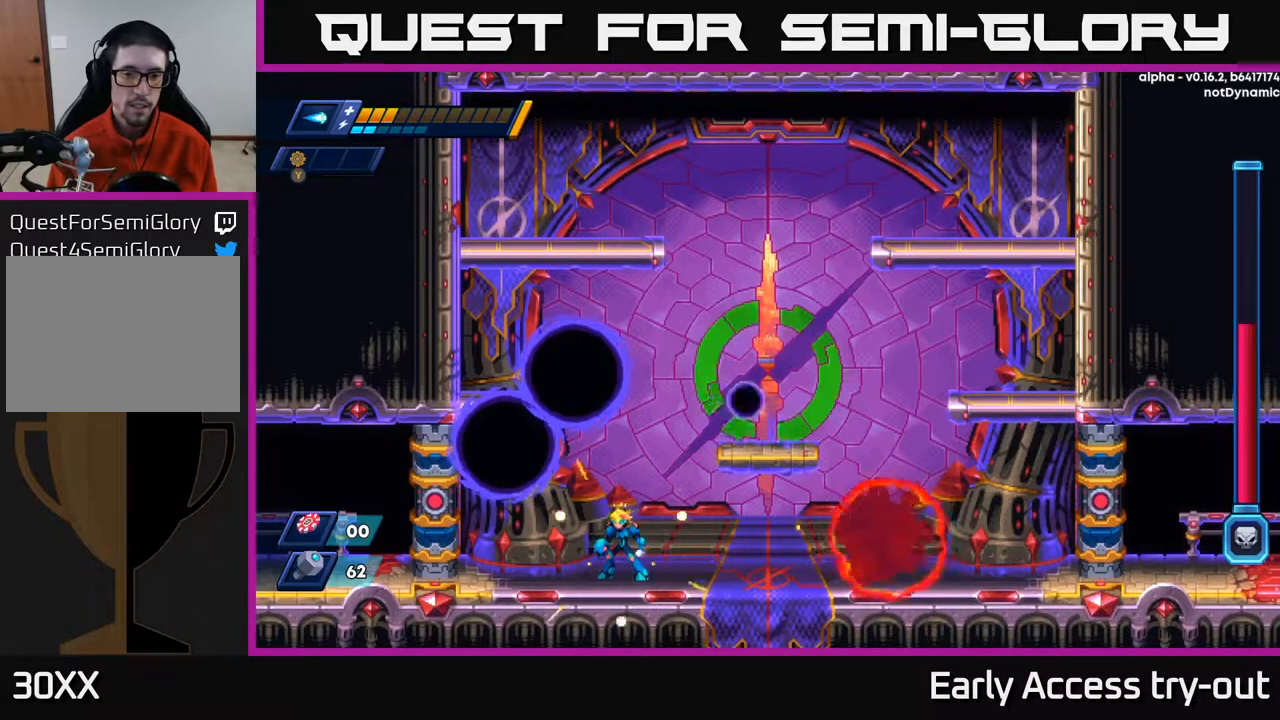
{"buttons": ["DPAD_LEFT"], "right_stick": "center", "events": [[267, "DPAD_UP", "down"], [317, "Y", "down"], [367, "Y", "up"], [383, "DPAD_LEFT", "down"], [417, "DPAD_UP", "up"]]}
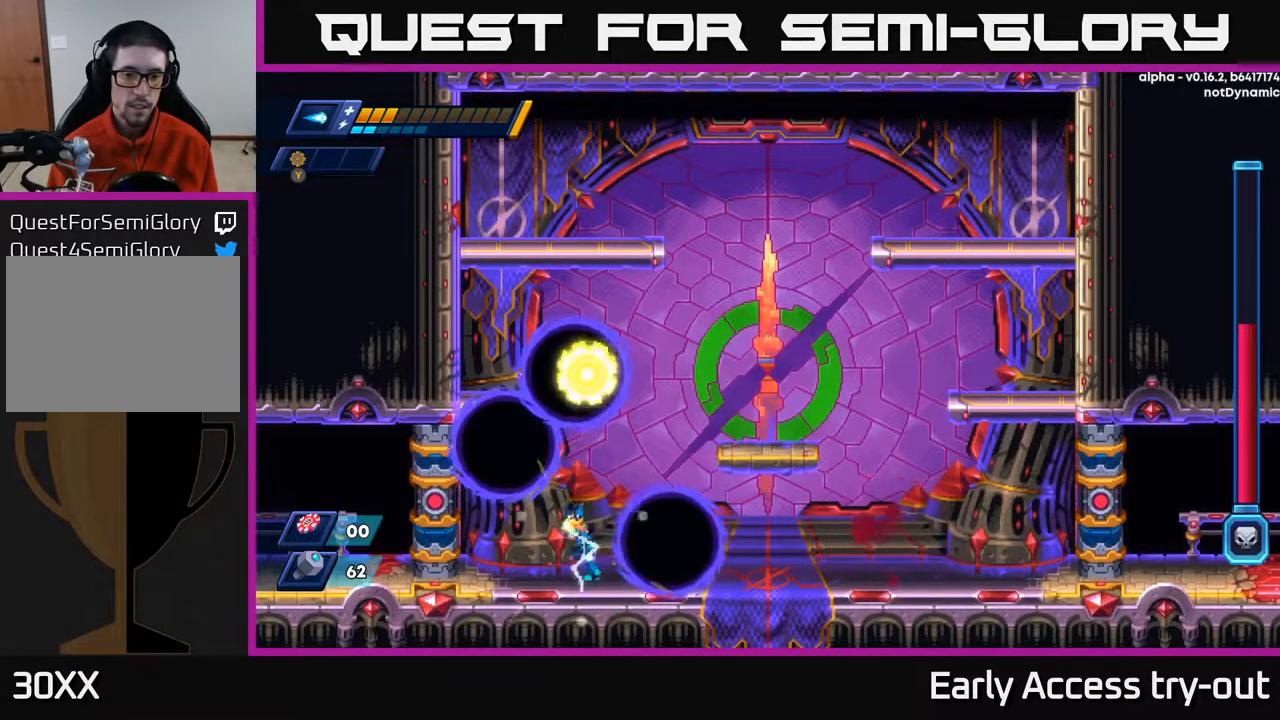
{"buttons": ["A", "DPAD_UP", "DPAD_RIGHT"], "right_stick": "center", "events": [[83, "DPAD_LEFT", "up"], [117, "DPAD_DOWN", "down"], [150, "DPAD_DOWN", "up"], [150, "DPAD_LEFT", "down"], [333, "DPAD_LEFT", "up"], [367, "DPAD_RIGHT", "down"], [417, "A", "down"], [433, "DPAD_UP", "down"]]}
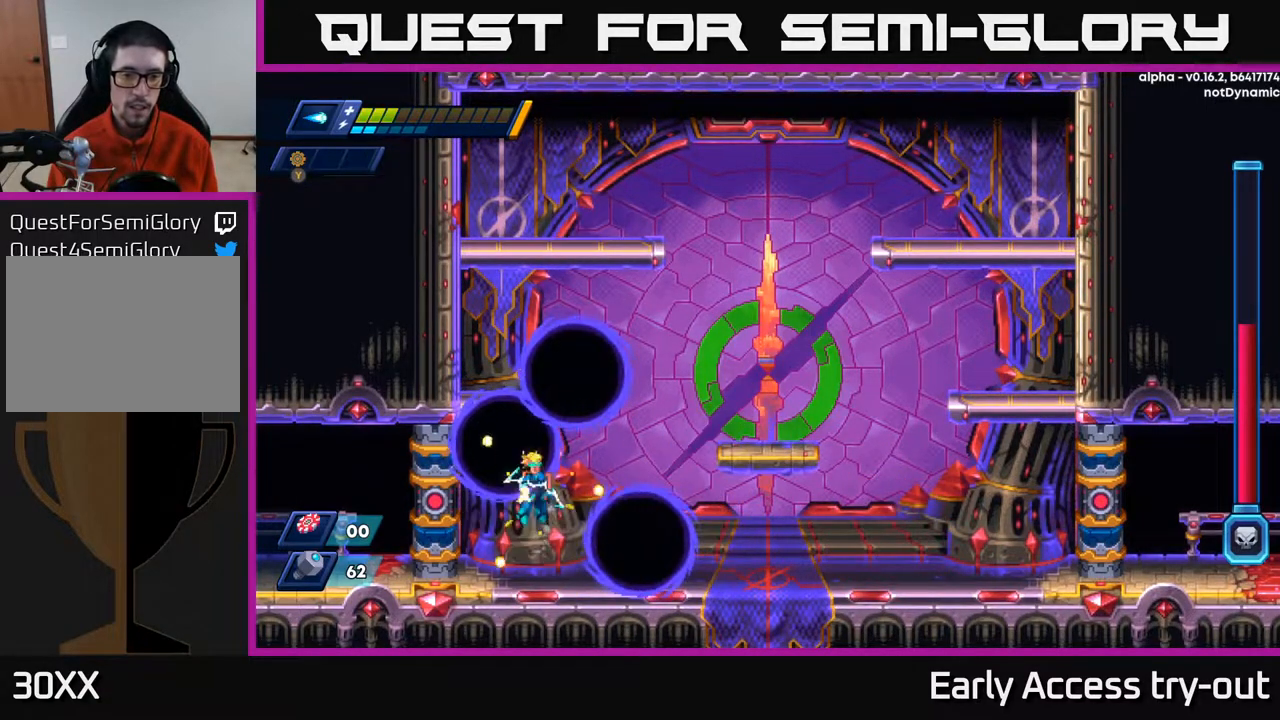
{"buttons": ["DPAD_RIGHT"], "right_stick": "center", "events": [[267, "DPAD_UP", "up"], [283, "DPAD_RIGHT", "up"], [300, "A", "up"], [383, "DPAD_RIGHT", "down"]]}
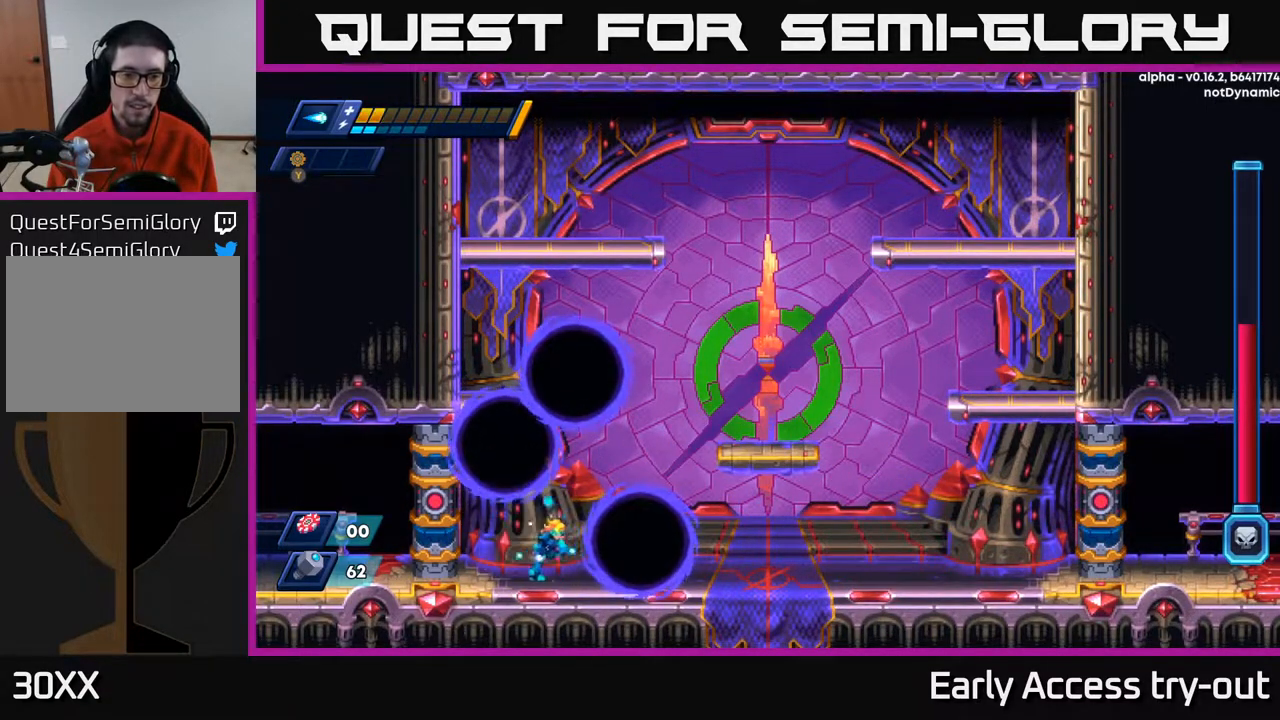
{"buttons": ["A", "DPAD_RIGHT"], "right_stick": "center", "events": [[200, "A", "down"]]}
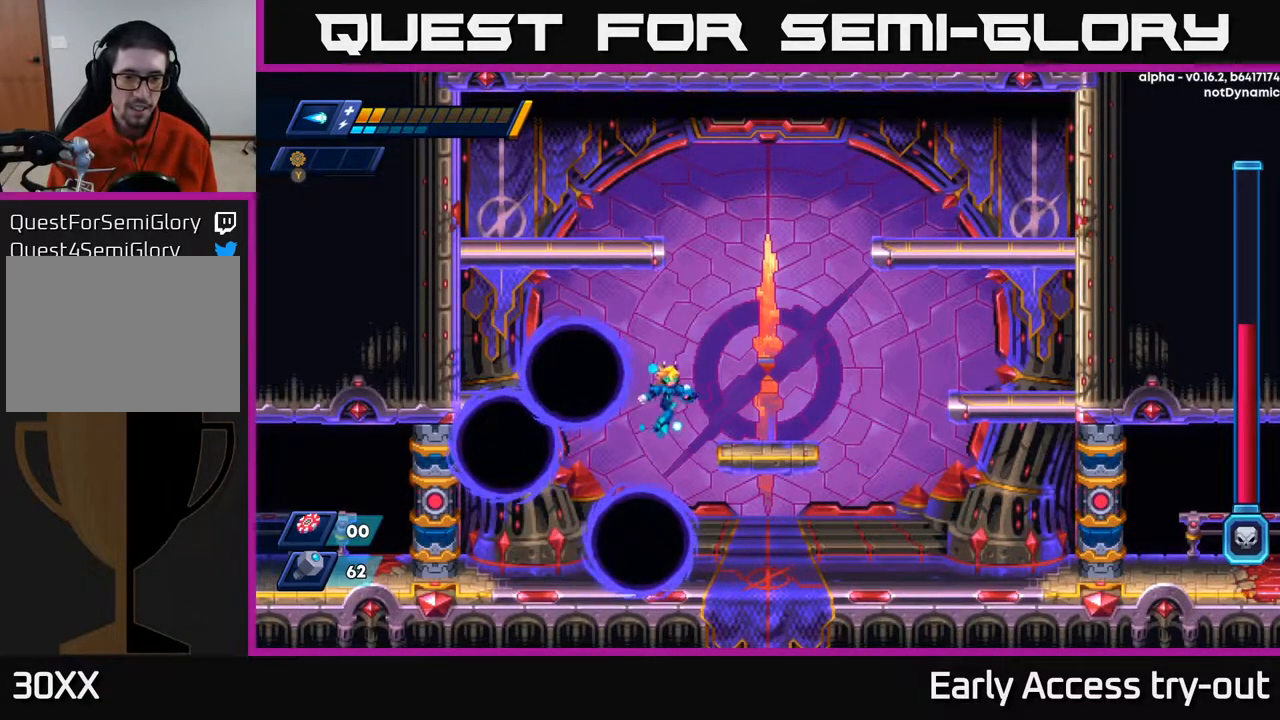
{"buttons": ["DPAD_RIGHT"], "right_stick": "center", "events": [[100, "A", "up"]]}